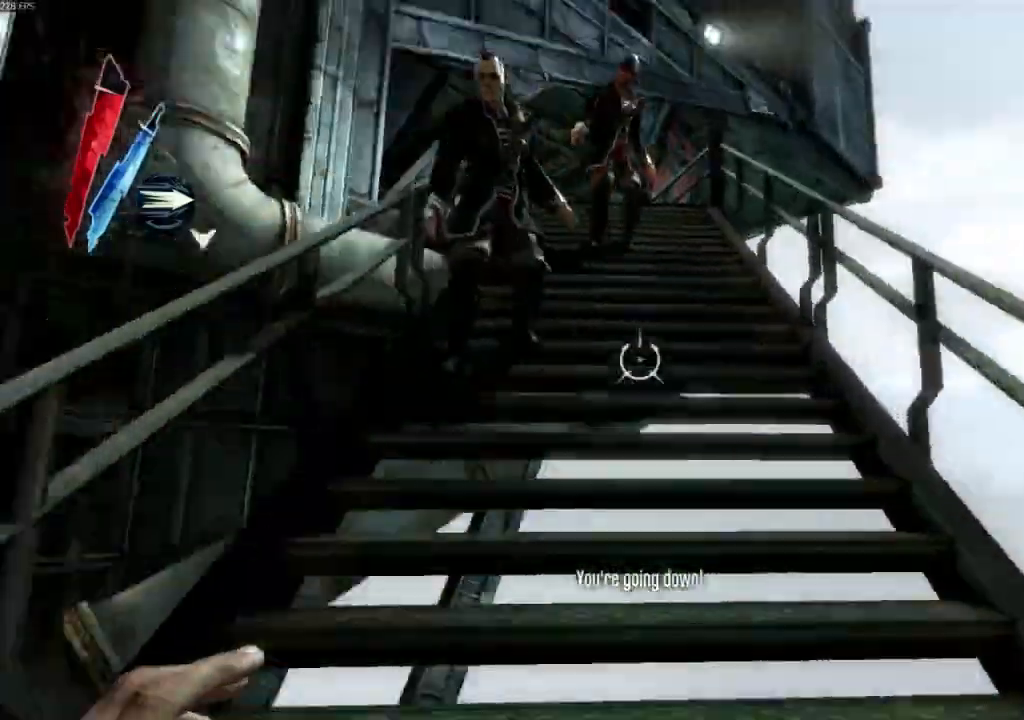
Gameplay with keyboard and mouse; each line is a JSON object with the keys and mouse buttons held at the frame after it. "events" lists presses ("down") and releases ("up") of "4", "5", "a", "alt", "c", "ctrl", "d", "e", "escape", "f", "q", "r", "s", "shift", "space", "tab", "v", "w", "x", "z", "mouse_left", "mouse_middle", "mouse_right", "mouse_wheel_up" and "mouse_wheel_down" between this image and that frame as [ms after this image, input, new state], when the widget could be followed in between. "mouse_left", "mouse_middle", "mouse_right", "mouse_wheel_up", "mouse_wheel_down" = the "left", "middle", "right", "wheel_up", "wheel_down" buttons of the "mouse" list. No other keys are recorded. Not read: mouse_move.
{"keys": ["shift", "w"], "mouse": [], "events": [[367, "d", "down"], [500, "d", "up"]]}
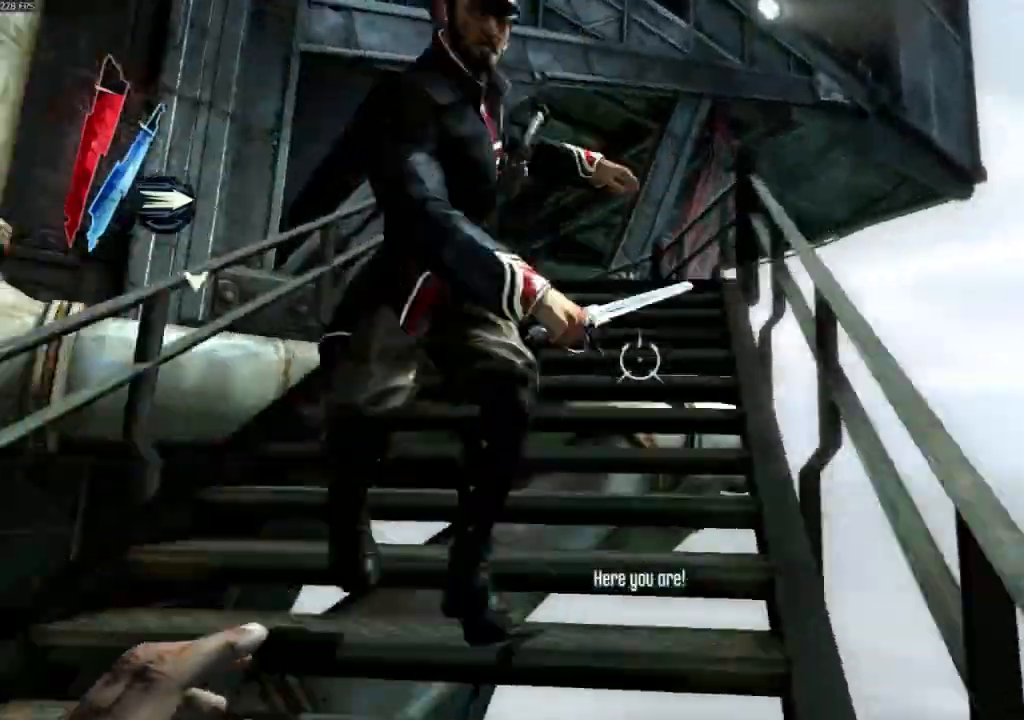
{"keys": [], "mouse": ["right"], "events": [[267, "d", "down"], [367, "shift", "up"], [433, "d", "up"], [433, "w", "up"], [500, "mouse_right", "down"]]}
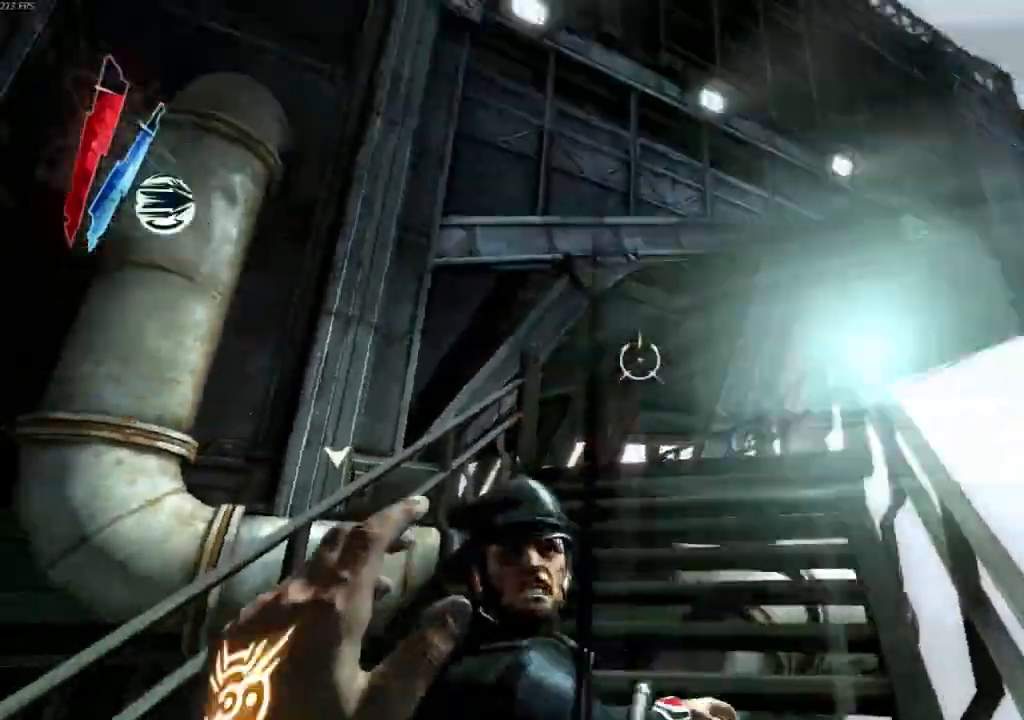
{"keys": ["w"], "mouse": [], "events": [[67, "mouse_right", "up"], [100, "w", "down"]]}
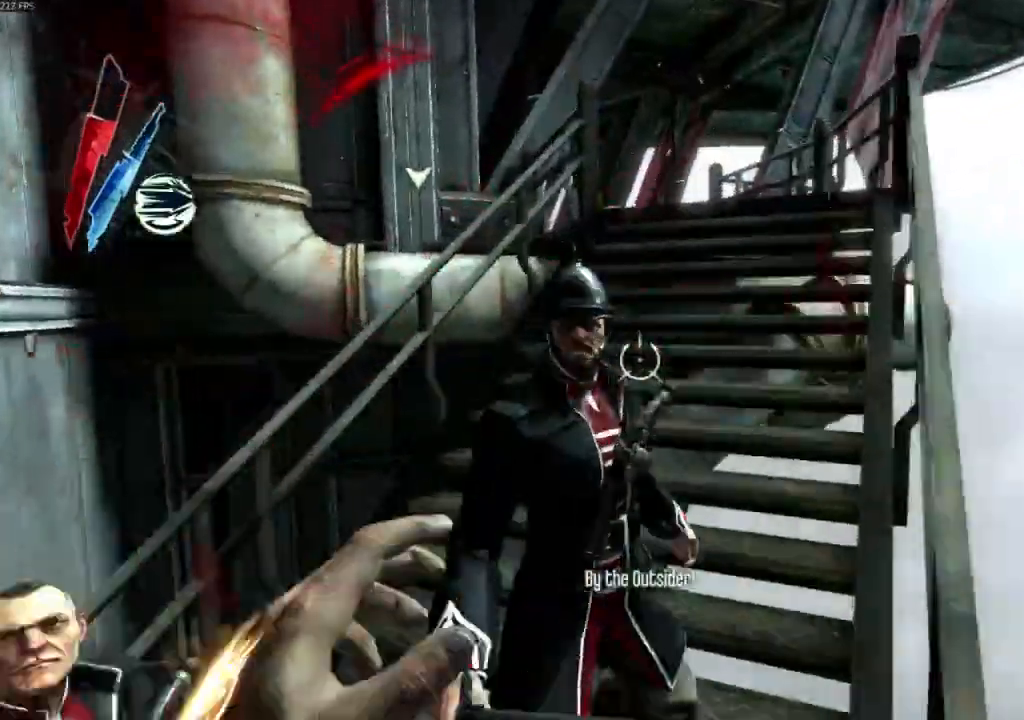
{"keys": ["space", "w"], "mouse": []}
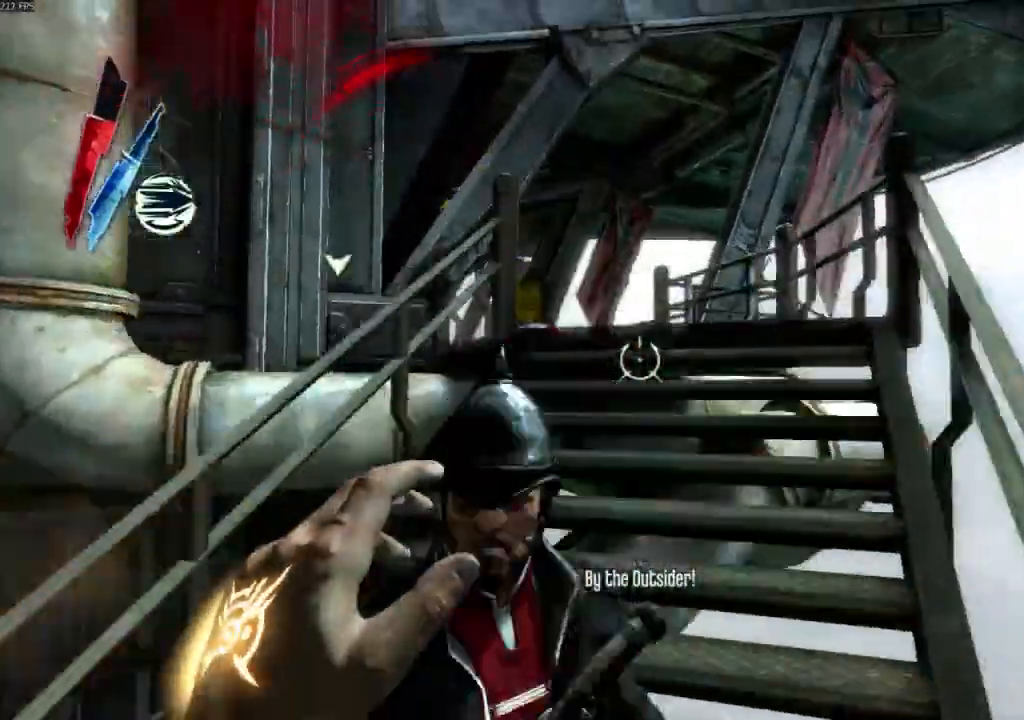
{"keys": ["w"], "mouse": ["right"]}
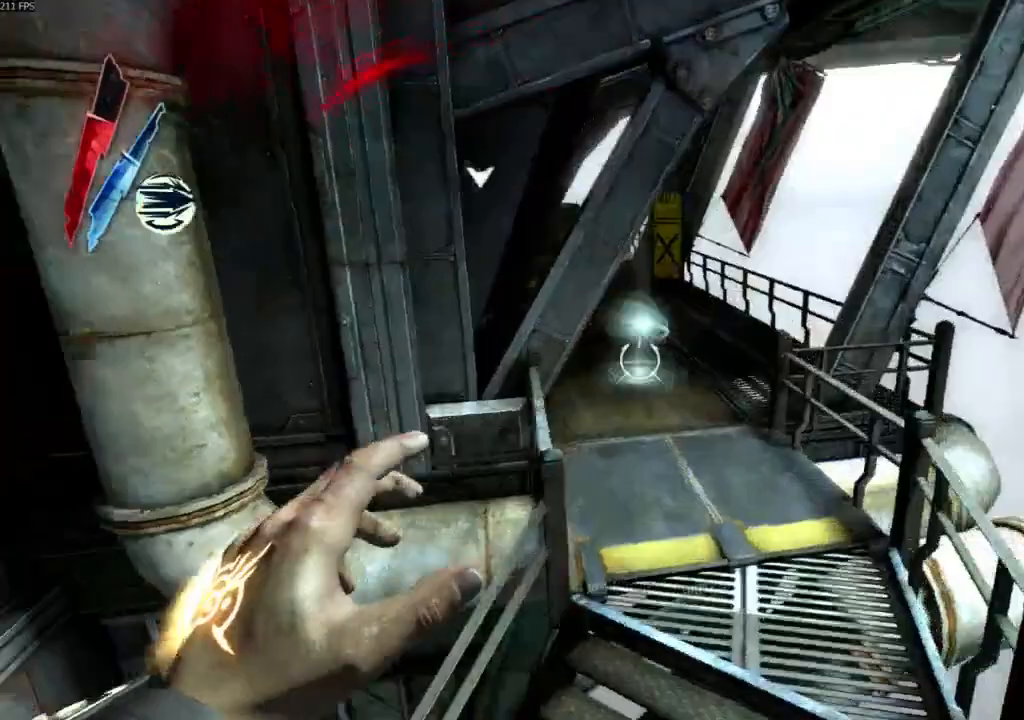
{"keys": ["shift", "w"], "mouse": [], "events": [[67, "mouse_right", "up"], [400, "shift", "down"]]}
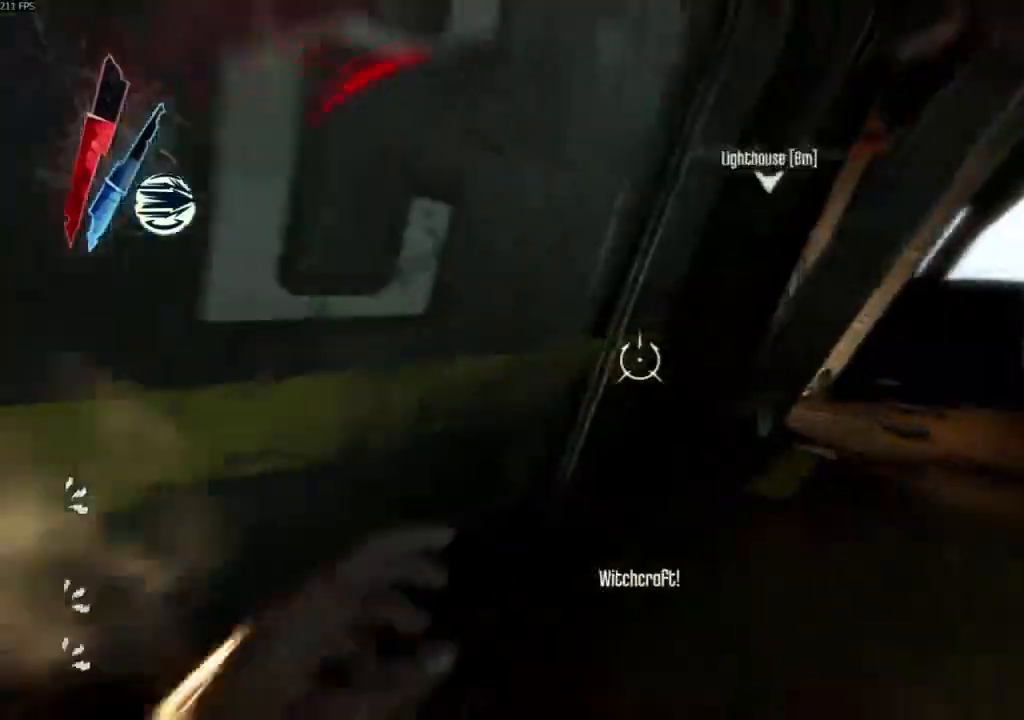
{"keys": ["d", "shift", "w"], "mouse": [], "events": [[133, "d", "down"]]}